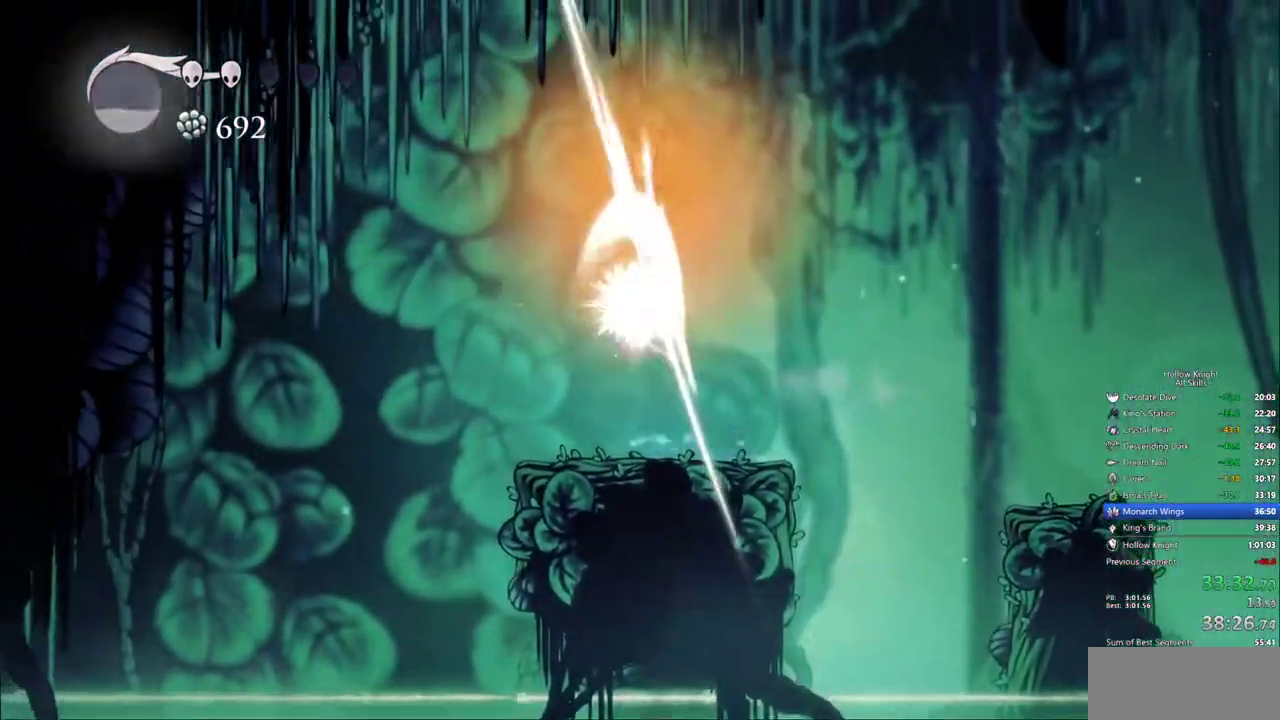
Gameplay with keyboard; each line is a JSON object with the keys held at the frame after it. "events" lists presses ("down") and releases ("up") of "cdash", "dash", "dnail", "down", "heal", "inv", "jump", "left", "nail", "right", "spell" and "up" between this image and that frame as [ms after this image, input, new state], when the widget could be followed in between. No other keys are recorded. Mouse input is not recorded. Key names are as the overlay labels them; some are game actions (e.g. jump) rather than physical keys.
{"keys": ["left"], "events": [[17, "jump", "up"], [67, "dash", "down"], [67, "up", "up"], [117, "nail", "up"], [200, "dash", "up"]]}
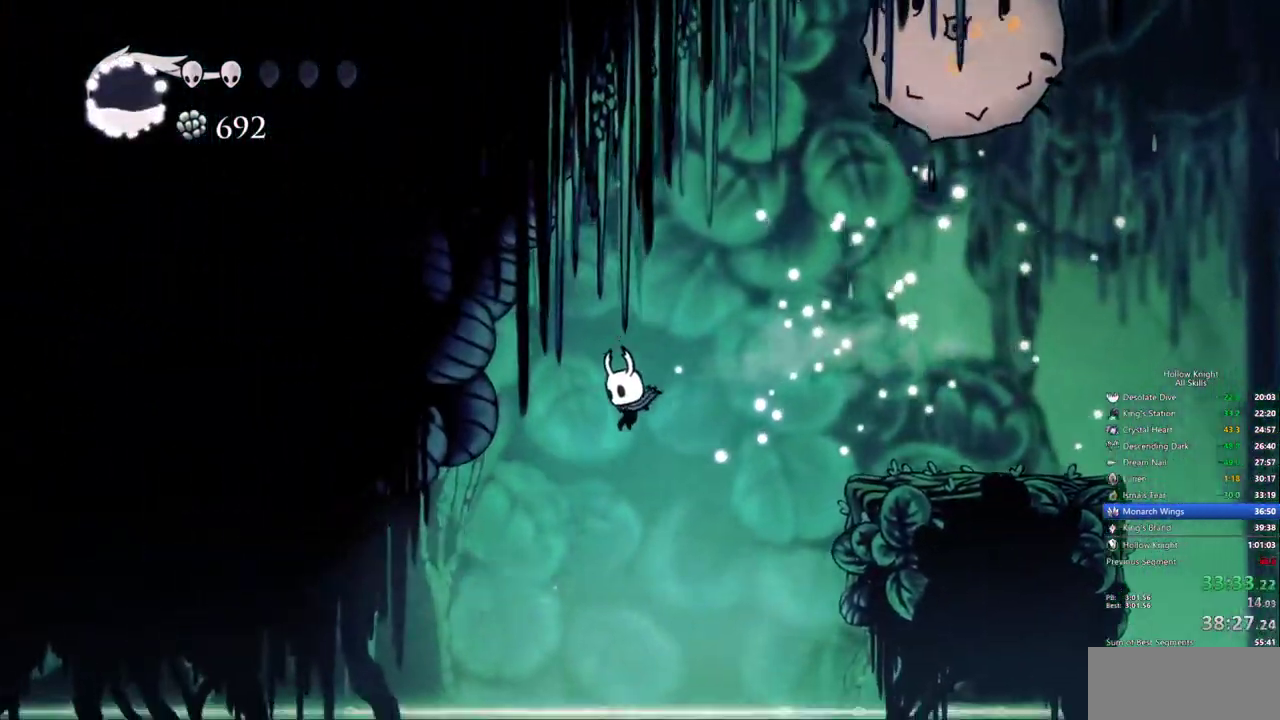
{"keys": ["left"]}
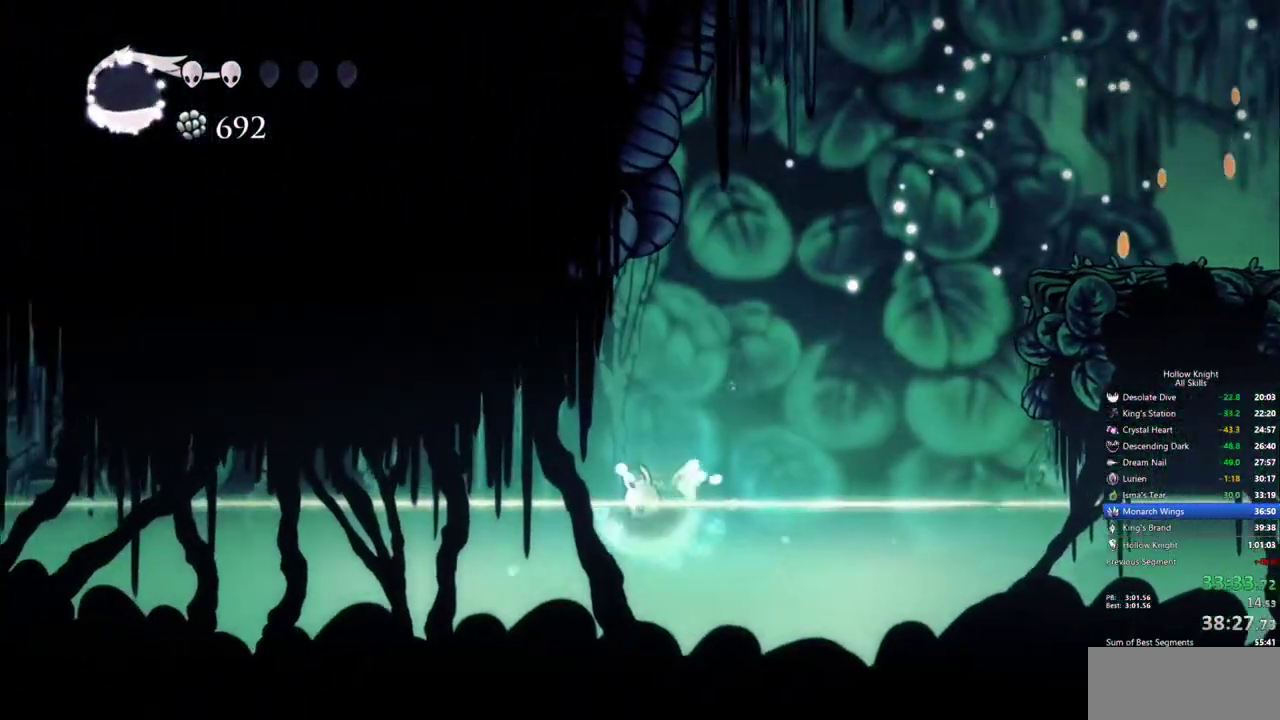
{"keys": ["left"], "events": [[100, "jump", "down"], [150, "dash", "down"], [233, "jump", "up"], [283, "dash", "up"]]}
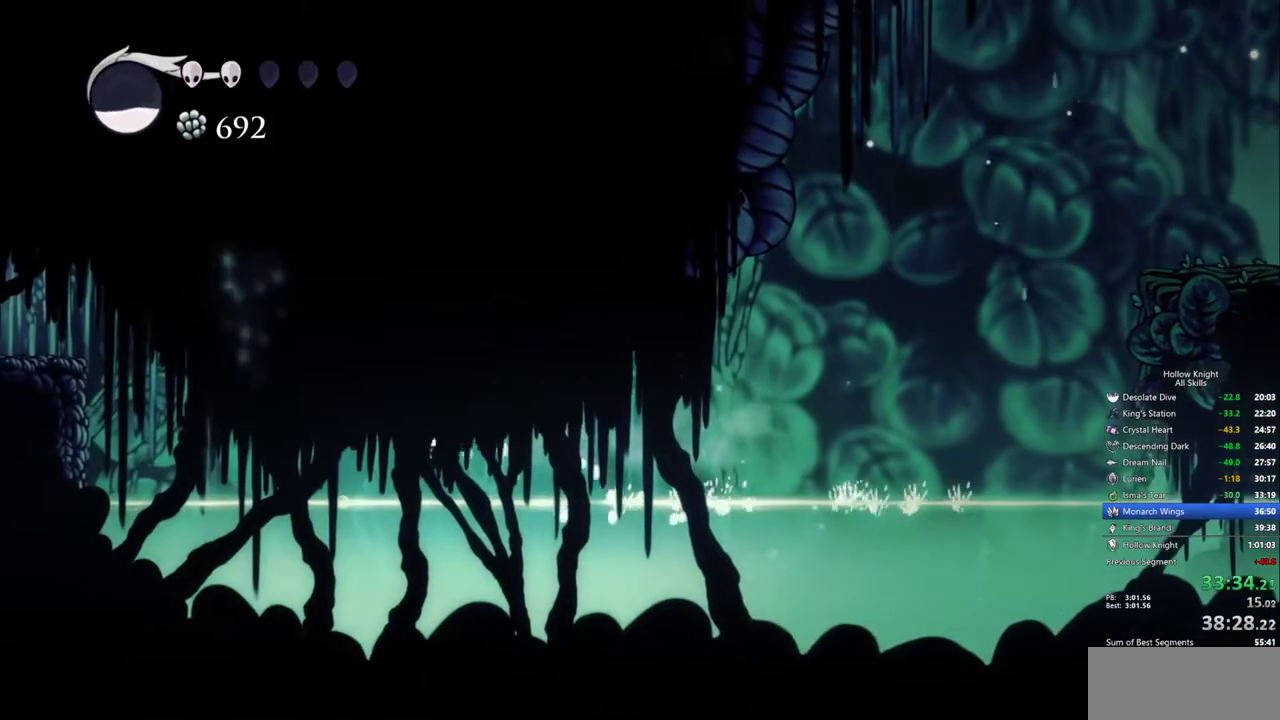
{"keys": ["left"], "events": [[167, "jump", "down"], [250, "dash", "down"], [300, "jump", "up"], [400, "dash", "up"]]}
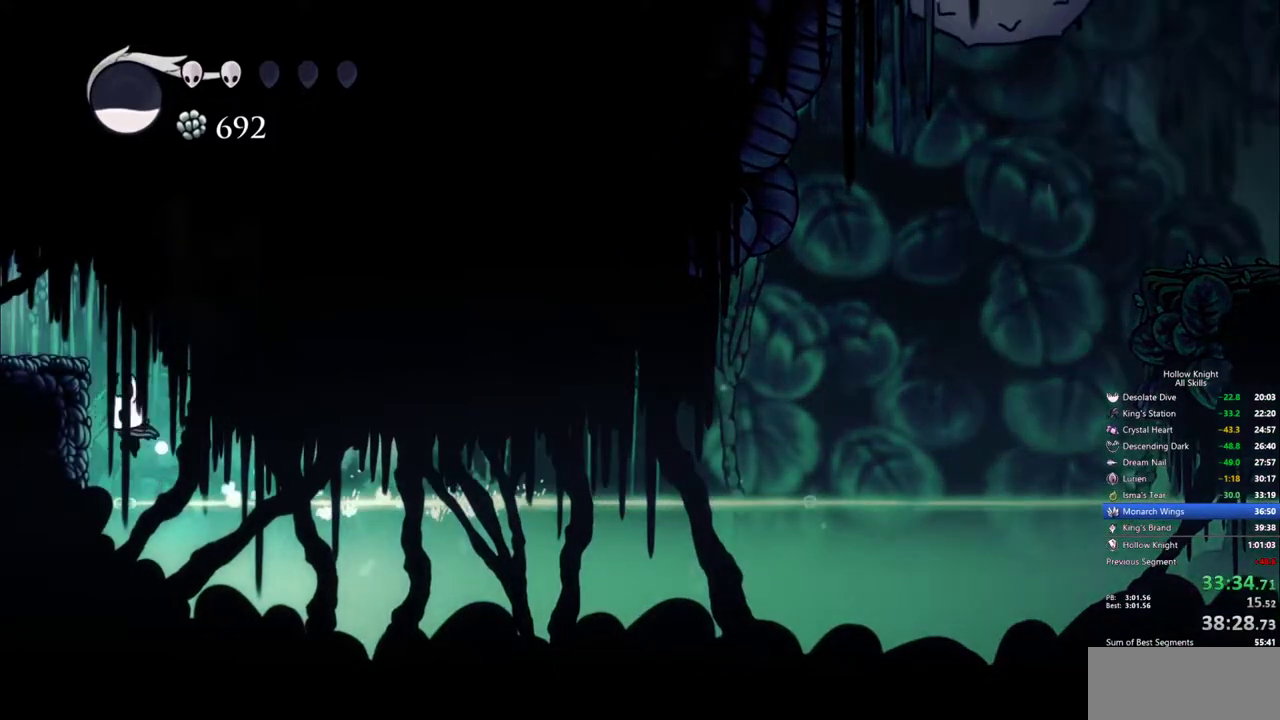
{"keys": ["jump", "left"], "events": [[167, "left", "up"], [317, "jump", "down"], [450, "left", "down"]]}
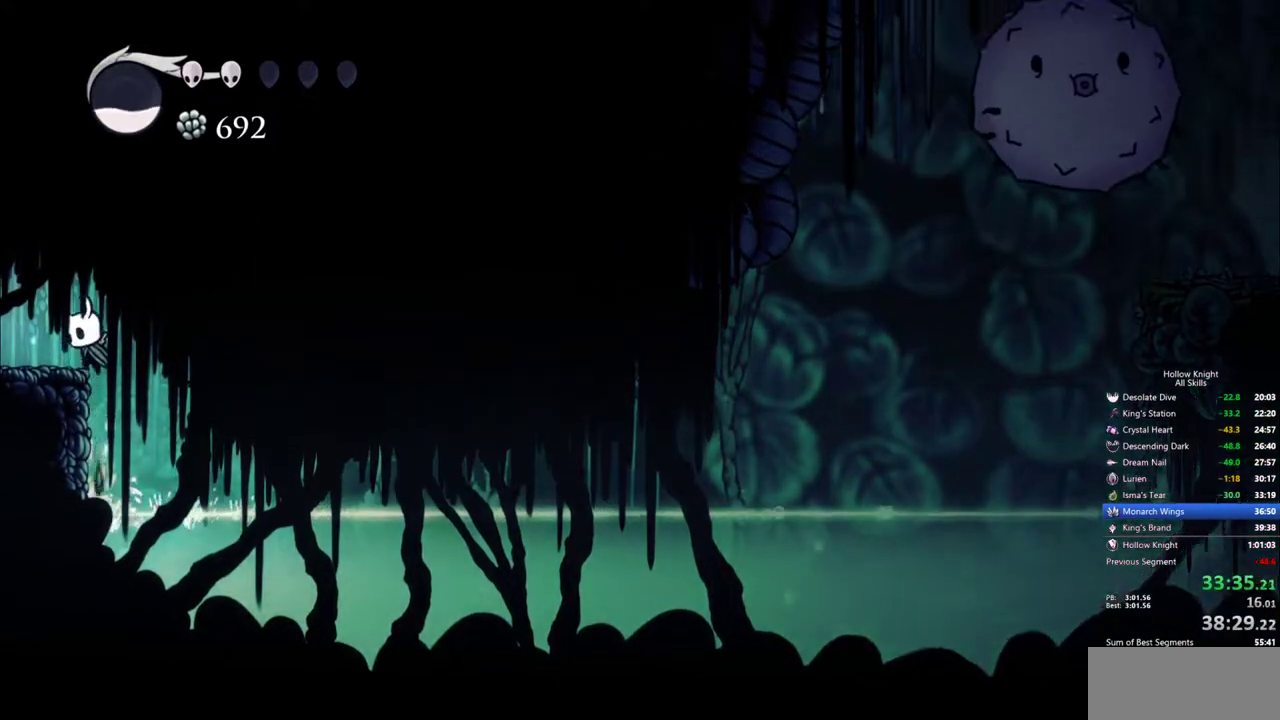
{"keys": ["left"], "events": [[50, "dash", "down"], [150, "jump", "up"], [233, "dash", "up"]]}
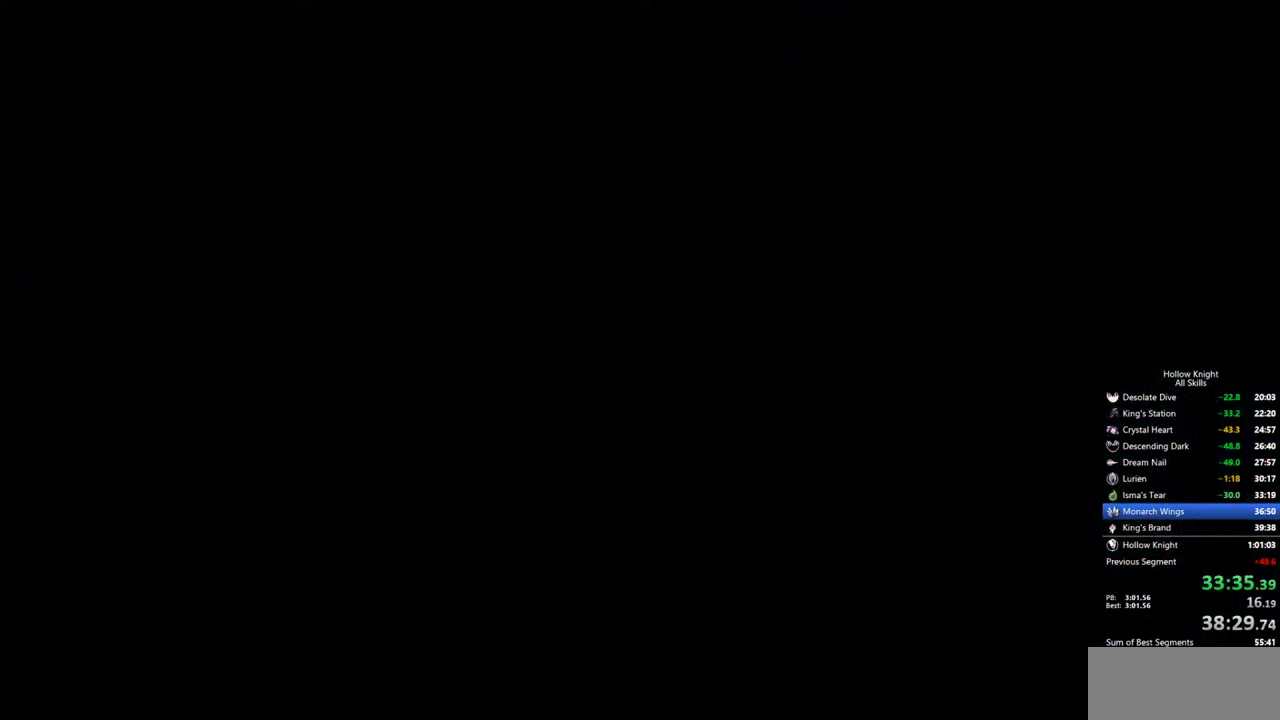
{"keys": ["left"], "events": []}
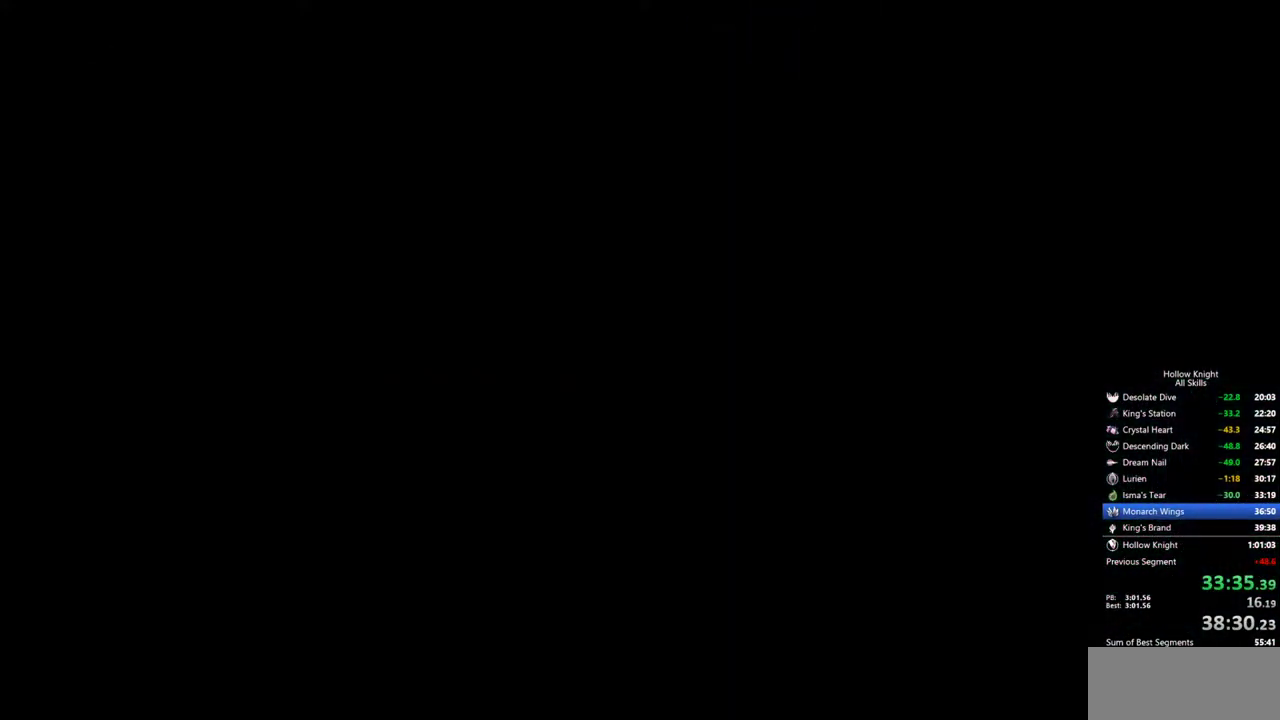
{"keys": ["left"], "events": []}
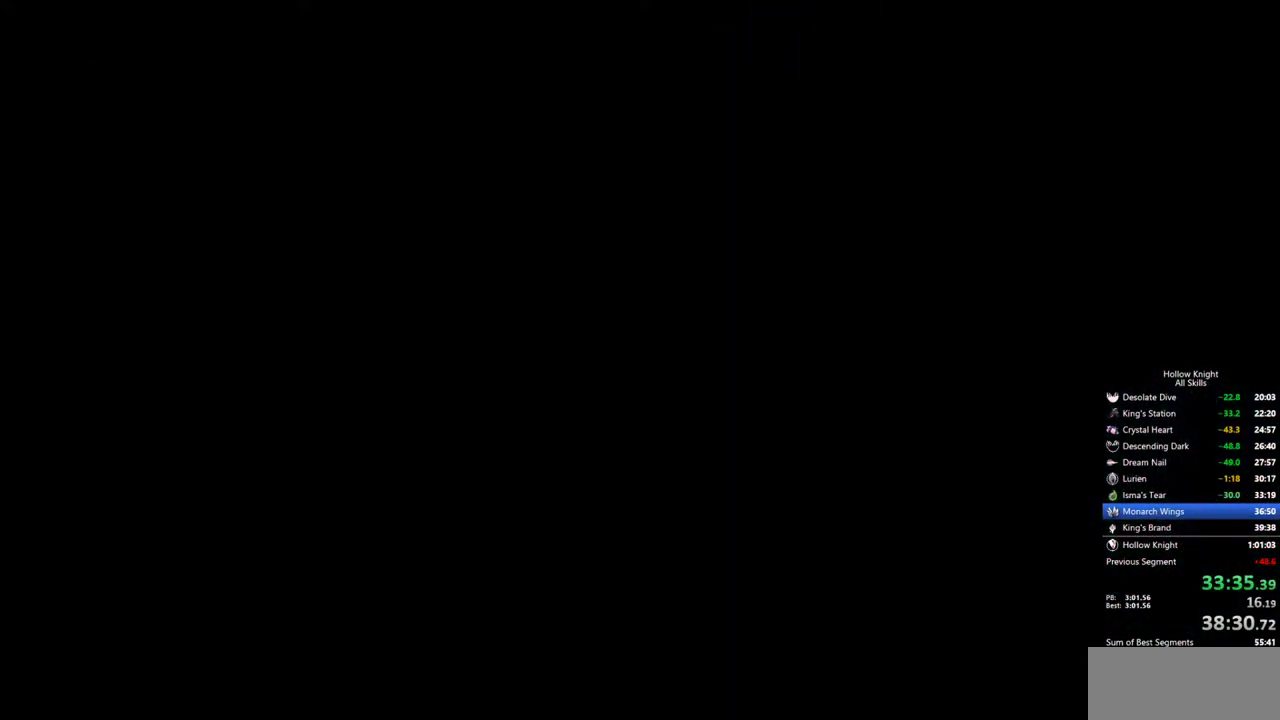
{"keys": ["left"], "events": []}
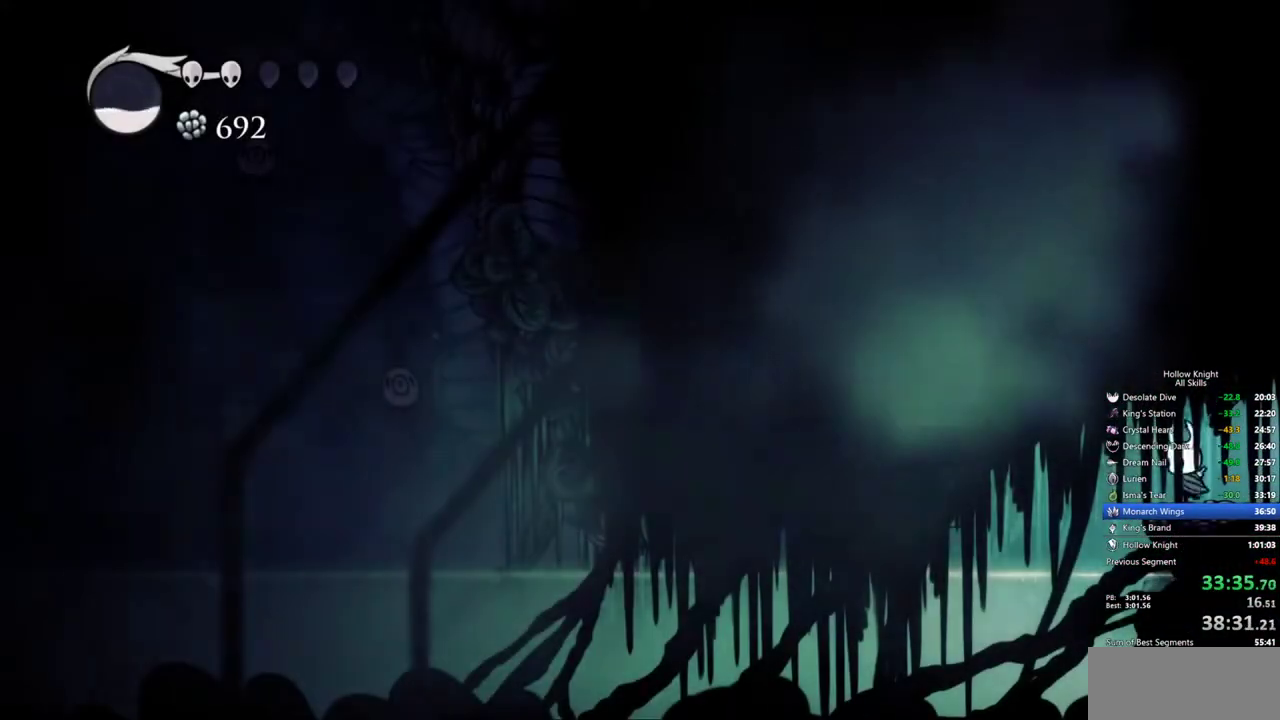
{"keys": ["right"], "events": [[250, "right", "down"], [300, "left", "up"], [400, "dash", "down"], [483, "dash", "up"]]}
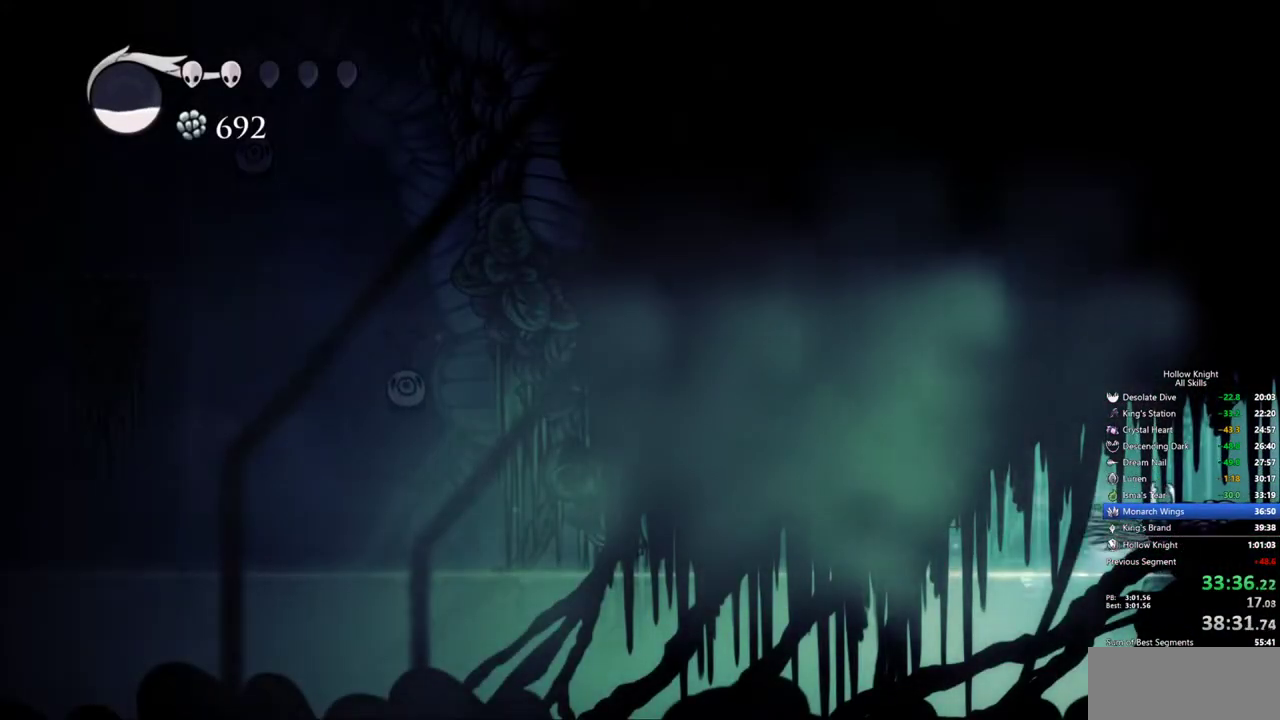
{"keys": ["cdash", "right"], "events": [[33, "cdash", "down"], [133, "cdash", "up"], [183, "cdash", "down"], [367, "cdash", "up"], [417, "cdash", "down"]]}
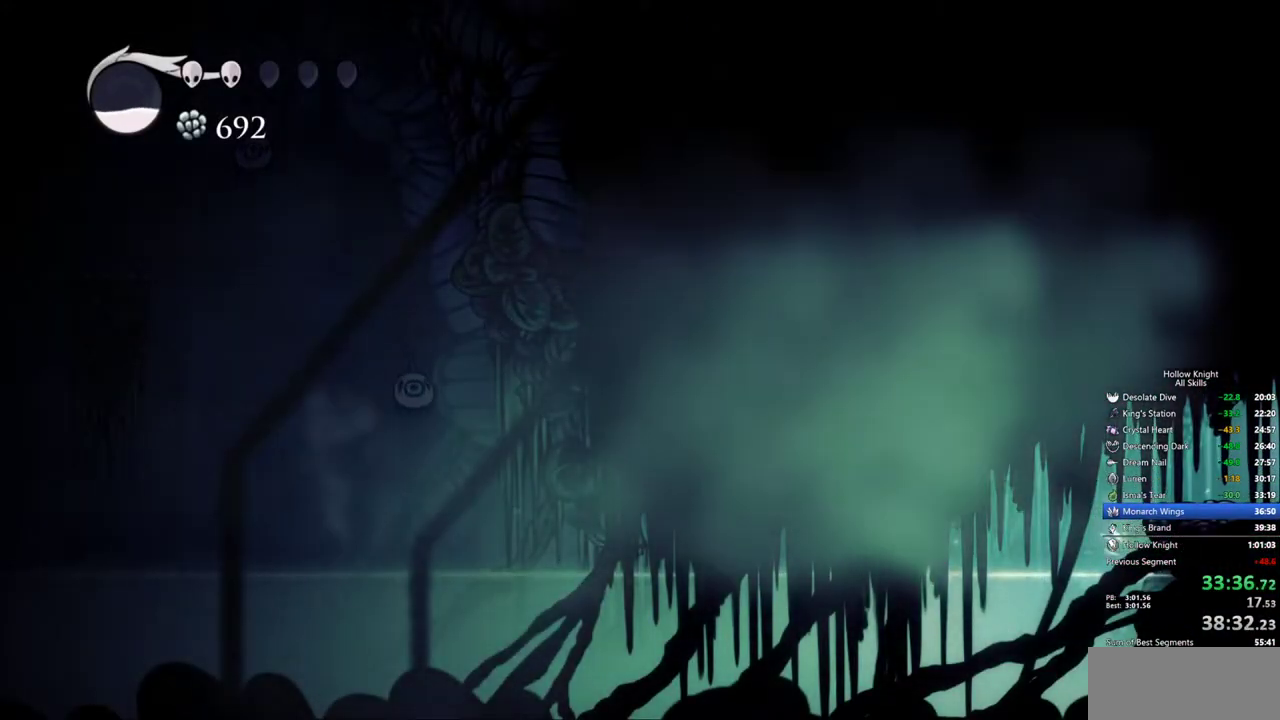
{"keys": ["dash", "right"], "events": [[183, "cdash", "up"], [233, "right", "up"], [283, "right", "down"], [333, "jump", "down"], [417, "dash", "down"], [467, "jump", "up"]]}
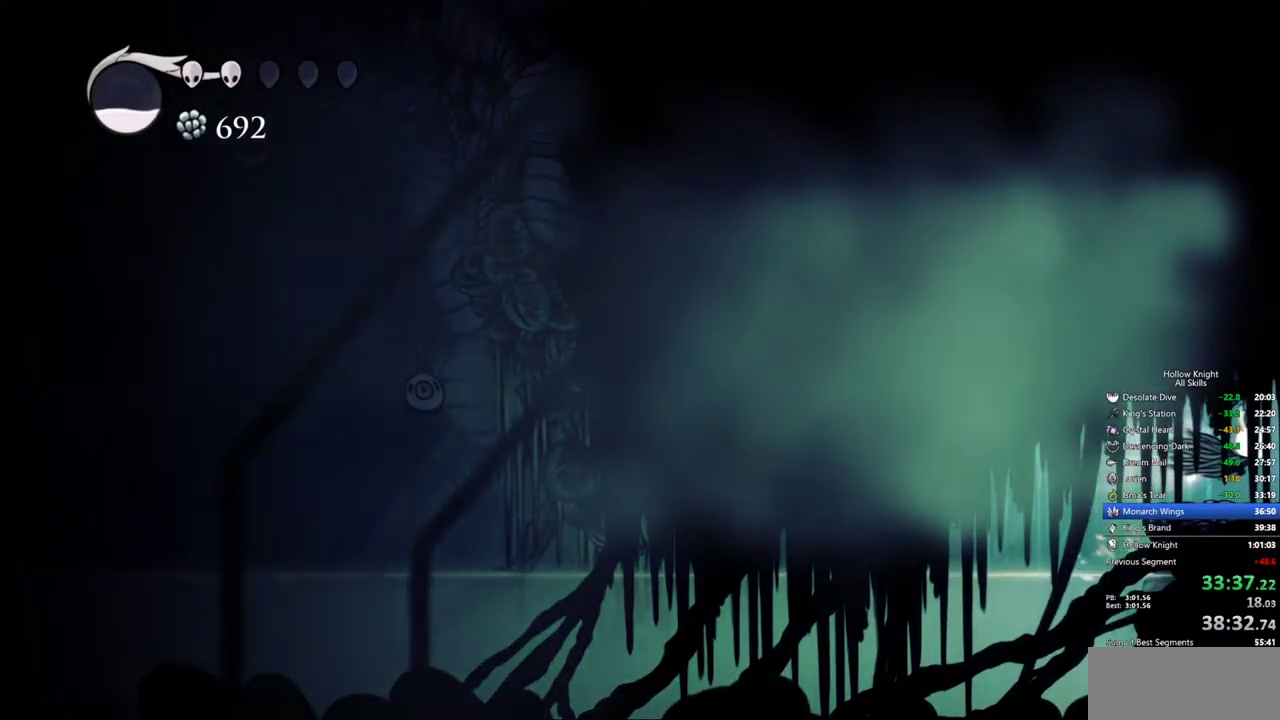
{"keys": ["left"], "events": [[17, "cdash", "down"], [67, "dash", "up"], [117, "cdash", "up"], [250, "left", "down"], [250, "right", "up"], [433, "left", "up"], [483, "left", "down"]]}
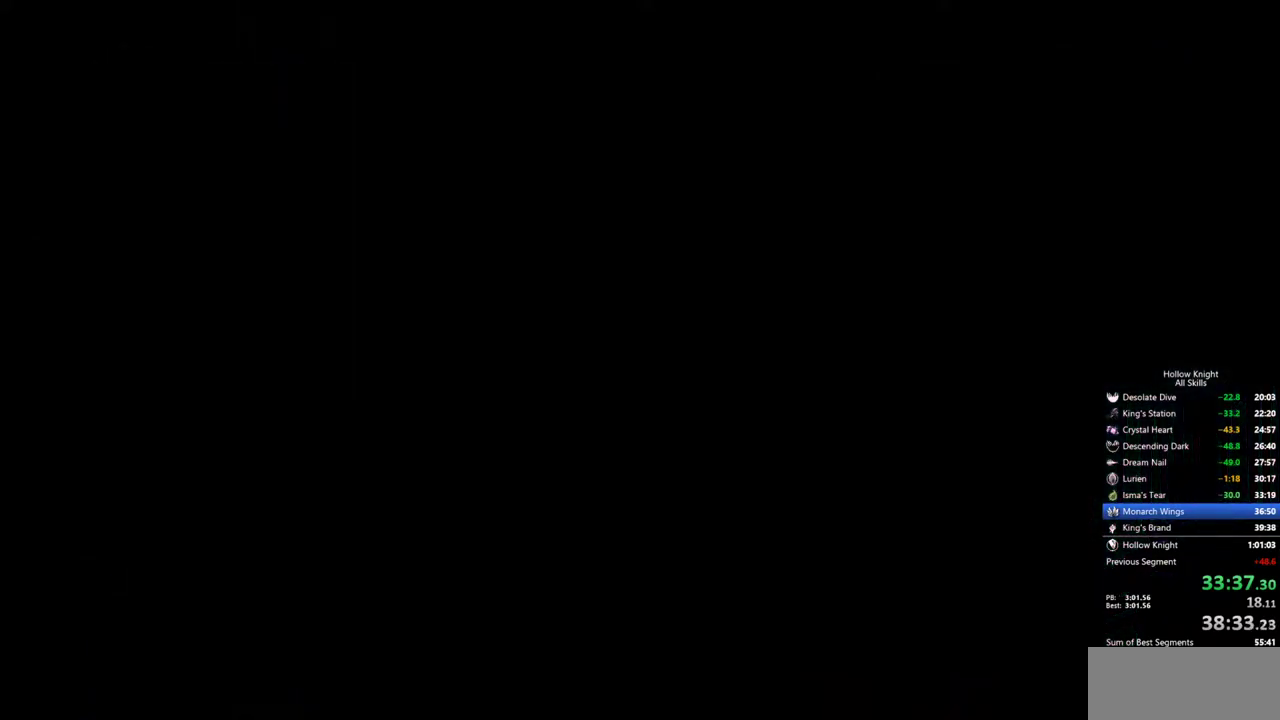
{"keys": ["left"], "events": [[33, "dash", "down"], [133, "dash", "up"], [167, "dash", "down"], [267, "dash", "up"], [317, "dash", "down"], [417, "dash", "up"], [450, "dash", "down"], [500, "dash", "up"]]}
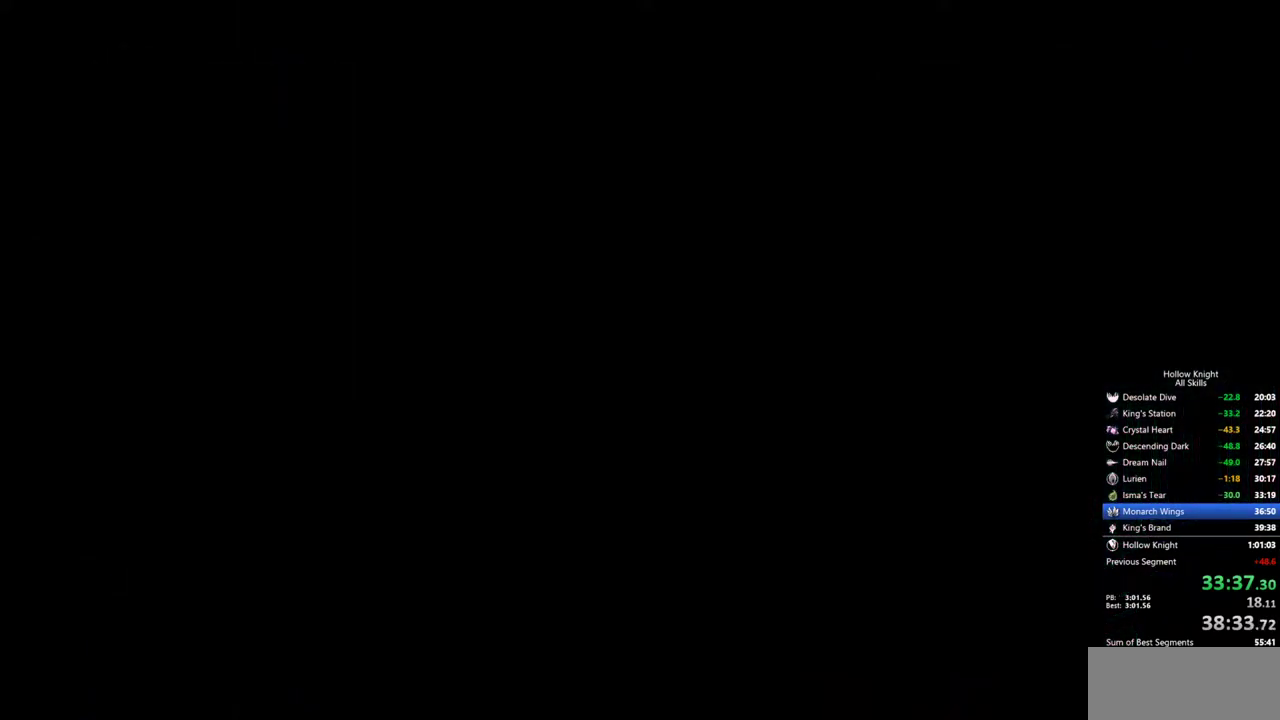
{"keys": ["dash", "left"], "events": [[50, "dash", "down"], [150, "dash", "up"], [183, "dash", "down"], [383, "dash", "up"], [417, "dash", "down"]]}
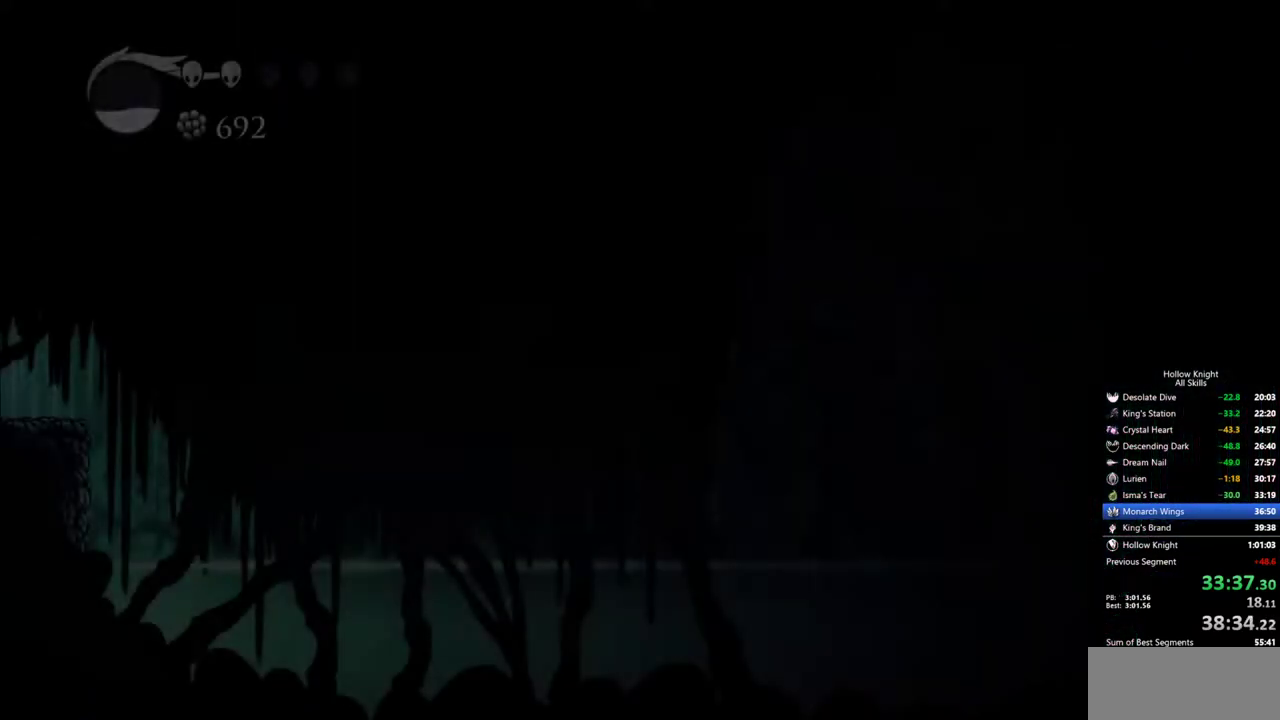
{"keys": ["dash", "left"], "events": [[17, "dash", "up"], [67, "dash", "down"], [117, "dash", "up"], [167, "dash", "down"], [250, "dash", "up"], [300, "dash", "down"], [400, "dash", "up"], [433, "dash", "down"]]}
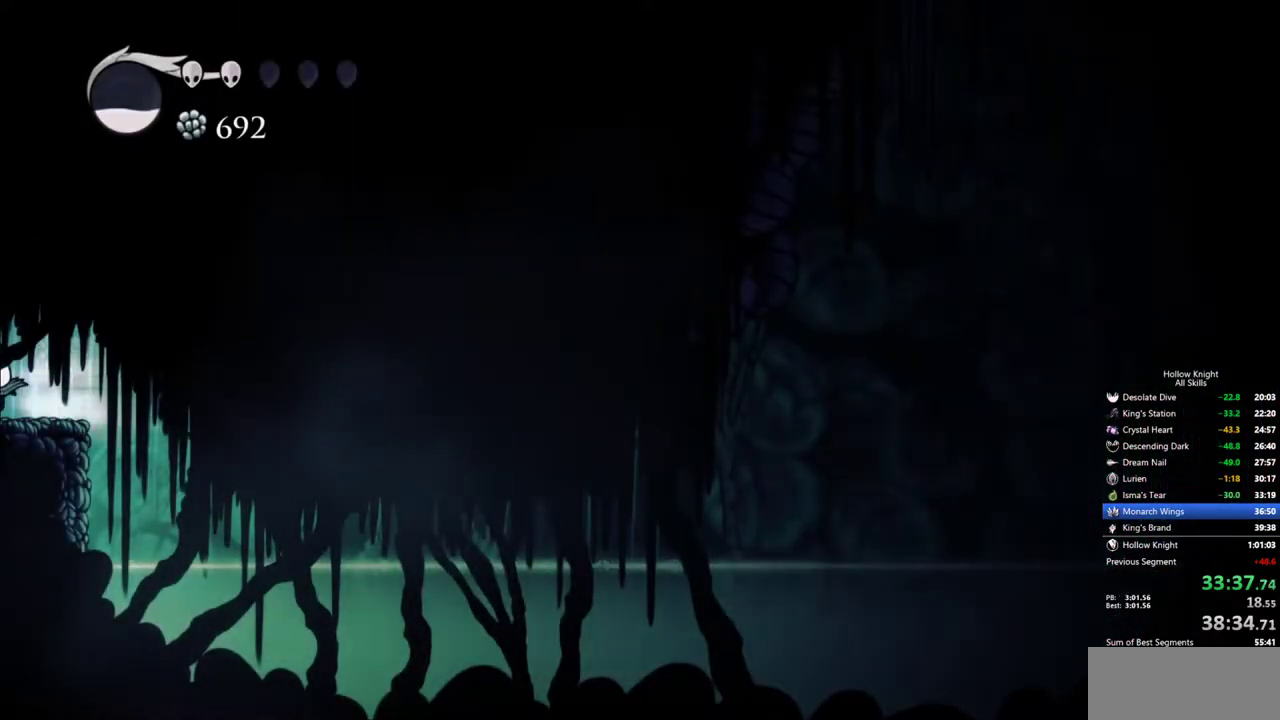
{"keys": ["left"], "events": [[133, "dash", "up"]]}
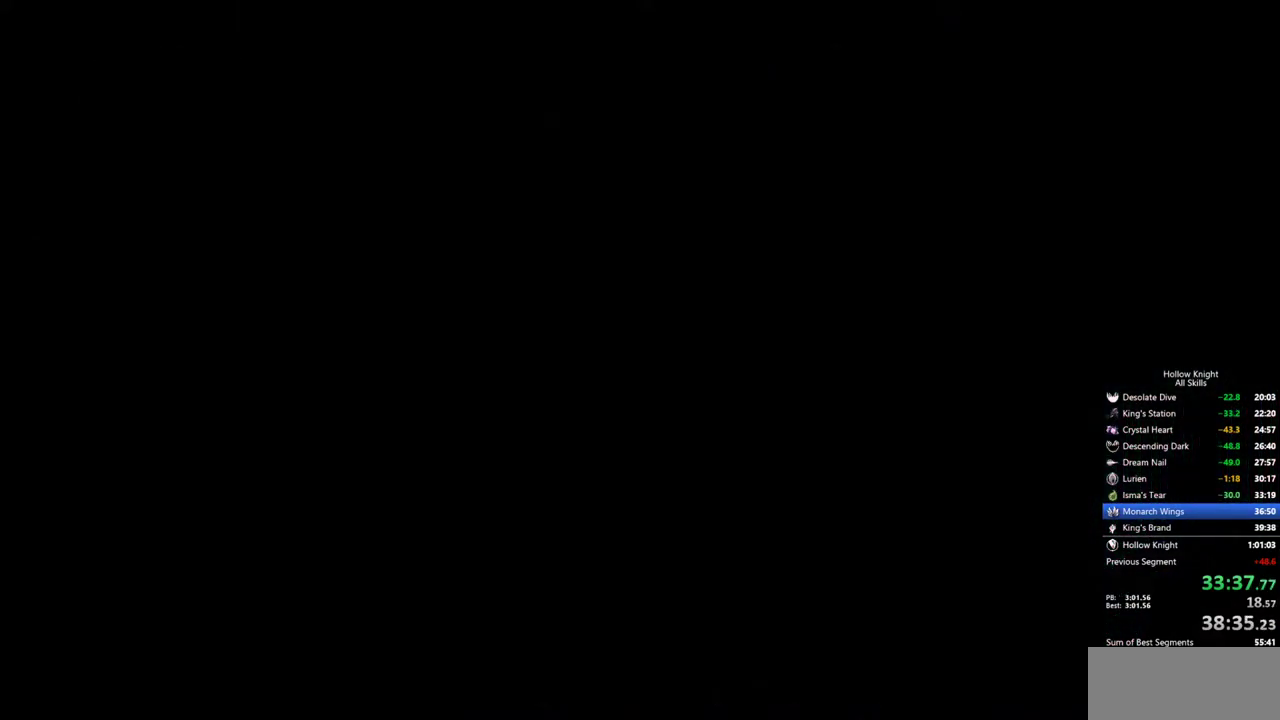
{"keys": ["left"], "events": [[50, "dash", "down"], [100, "dash", "up"], [183, "dash", "down"], [233, "dash", "up"], [283, "dash", "down"], [383, "dash", "up"]]}
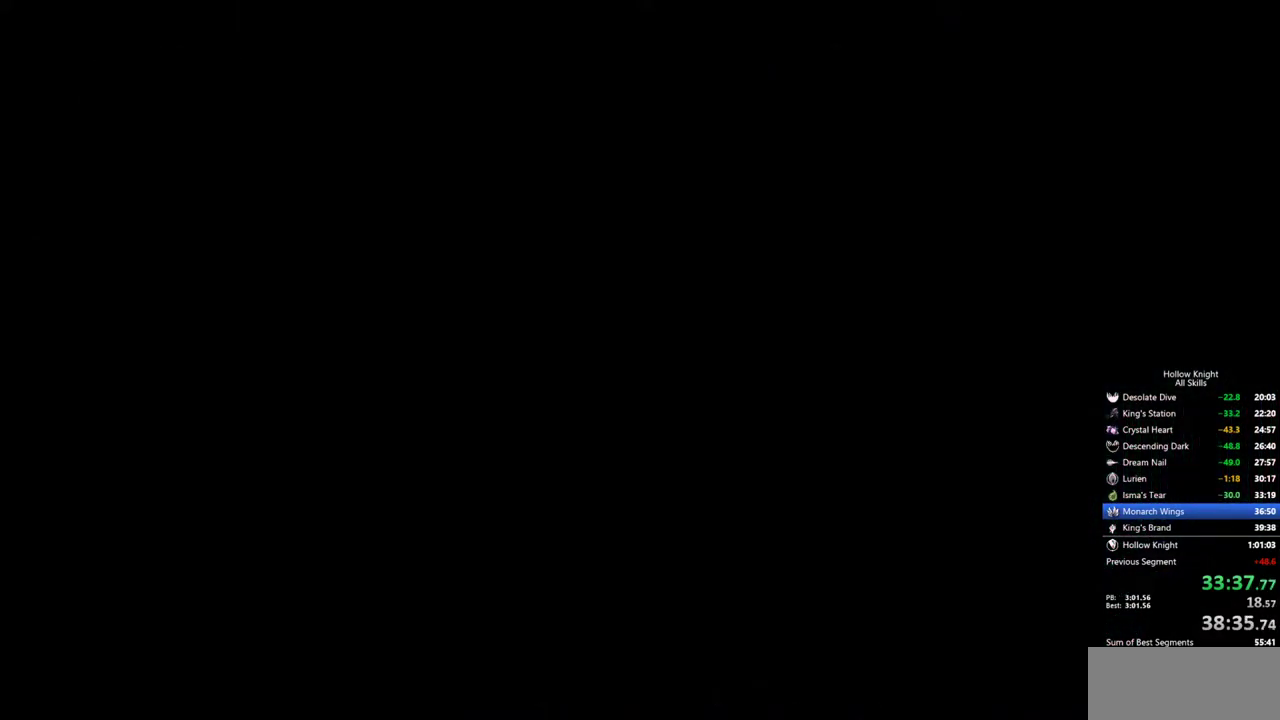
{"keys": [], "events": [[117, "left", "up"]]}
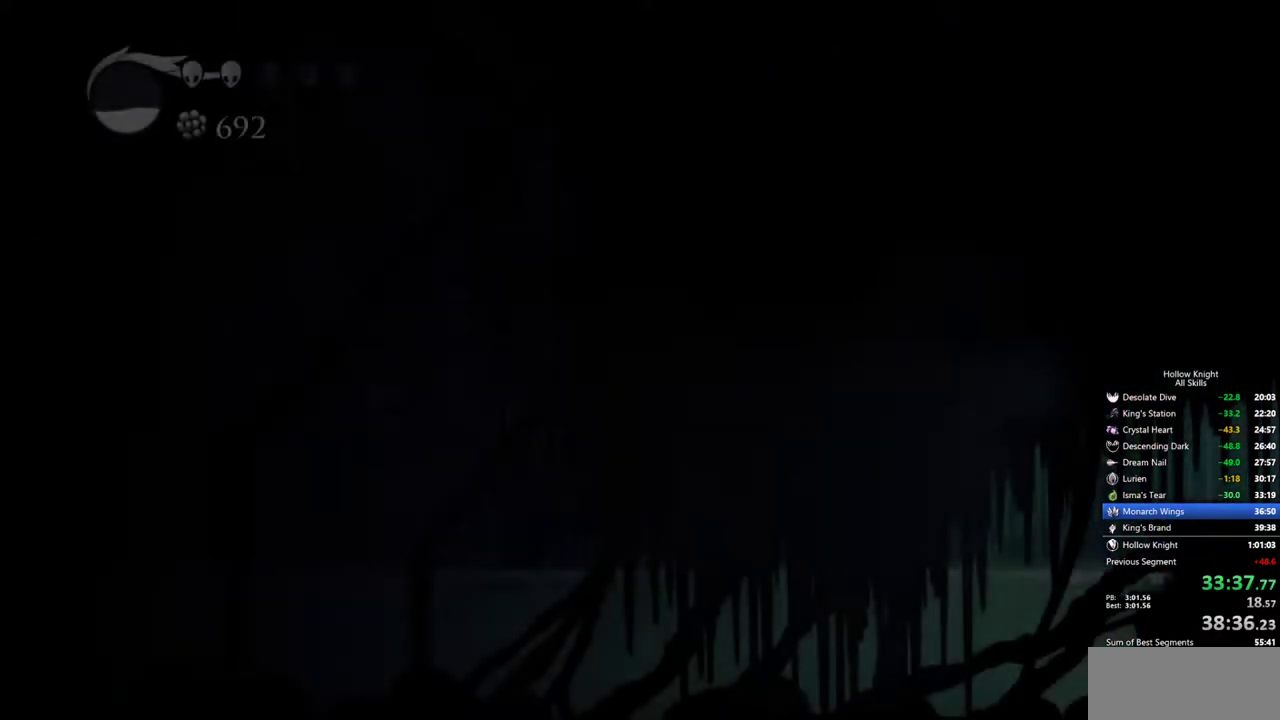
{"keys": ["heal"], "events": [[417, "heal", "down"]]}
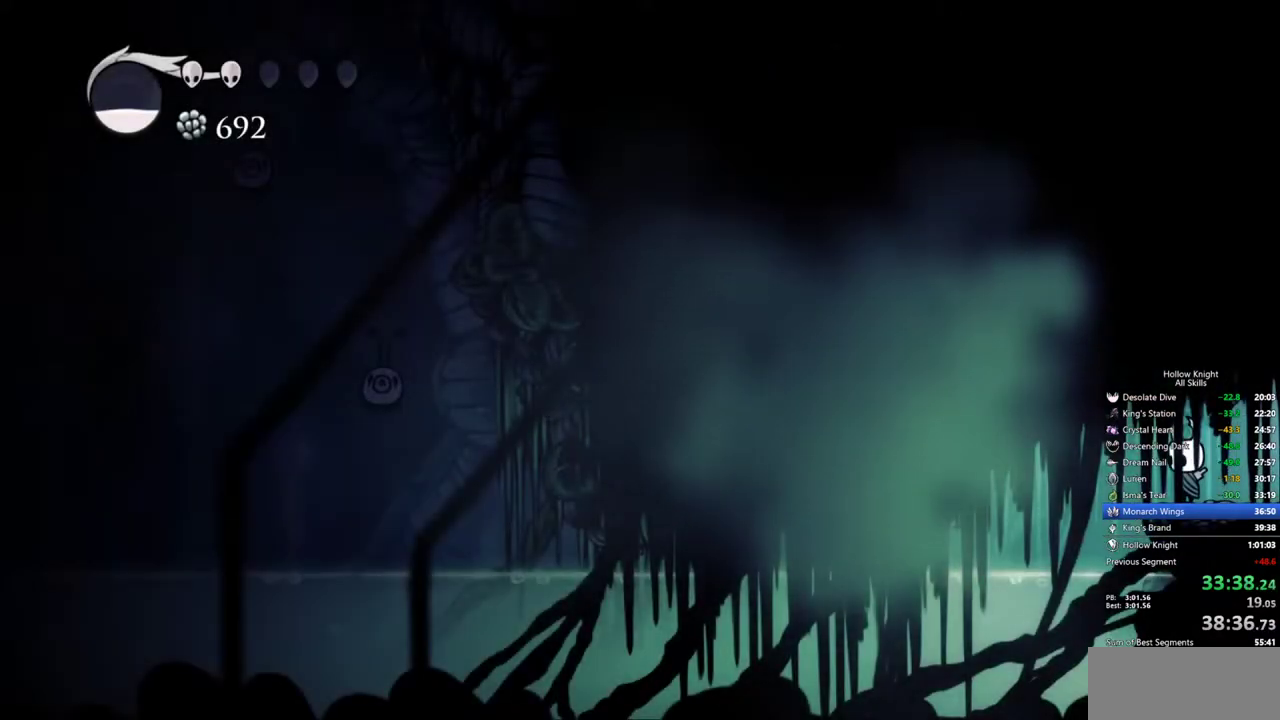
{"keys": ["heal"], "events": []}
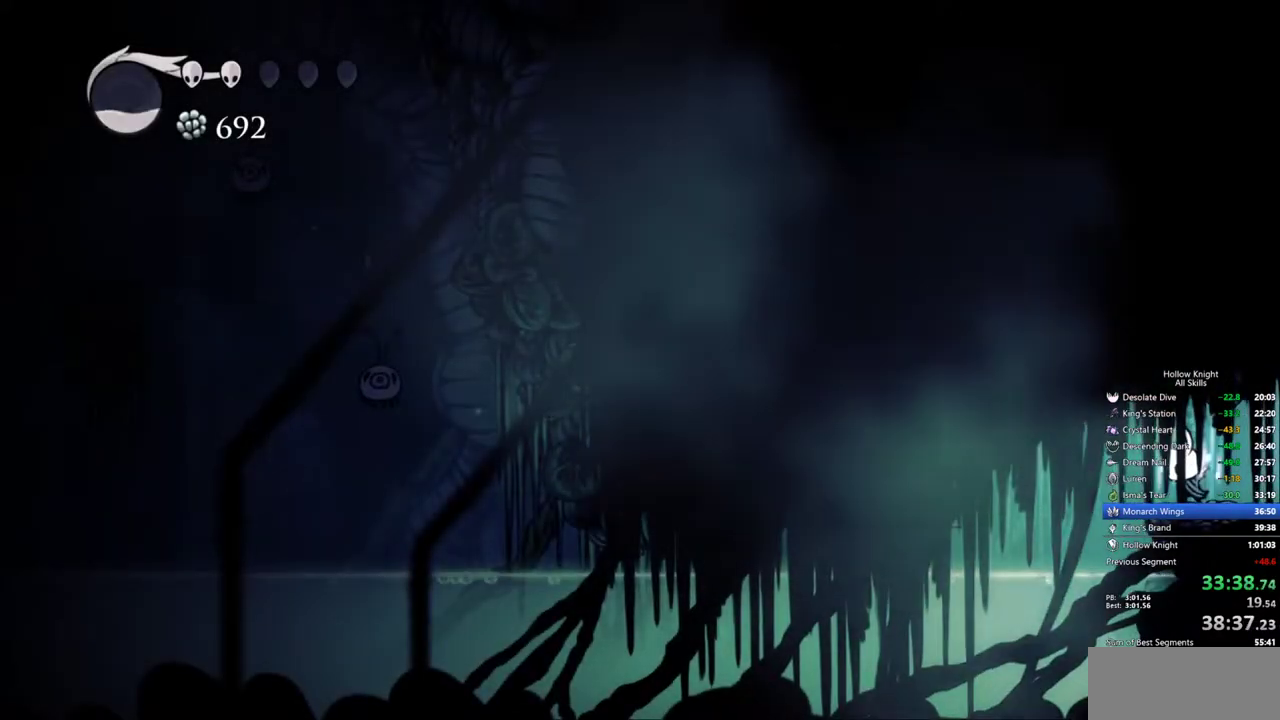
{"keys": ["heal"], "events": []}
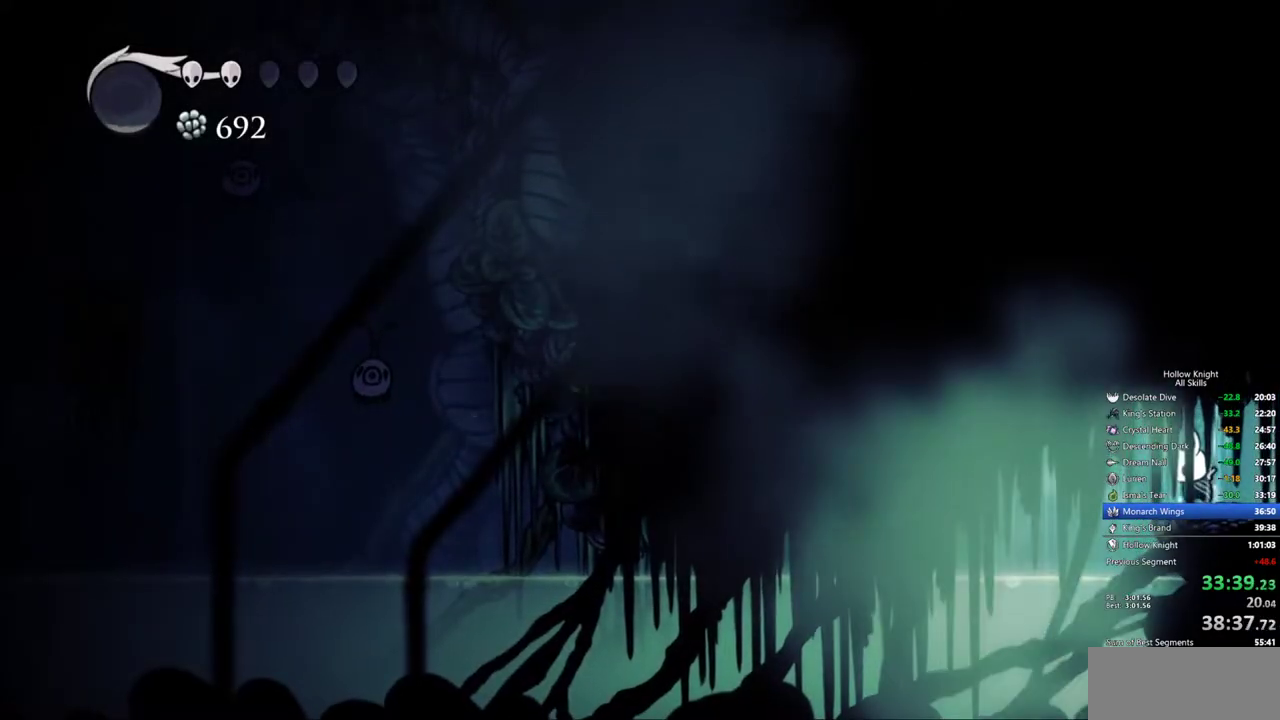
{"keys": ["heal"], "events": []}
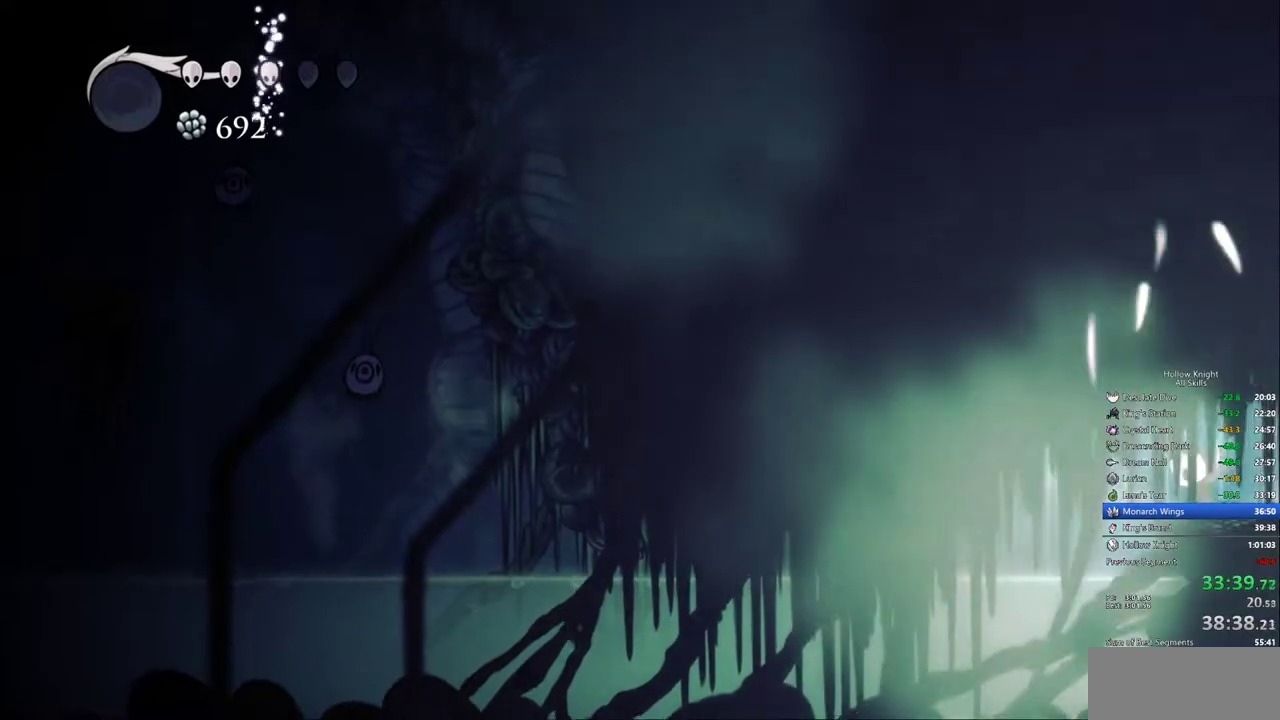
{"keys": ["left"], "events": [[50, "heal", "up"], [233, "dash", "down"], [233, "left", "down"], [383, "dash", "up"]]}
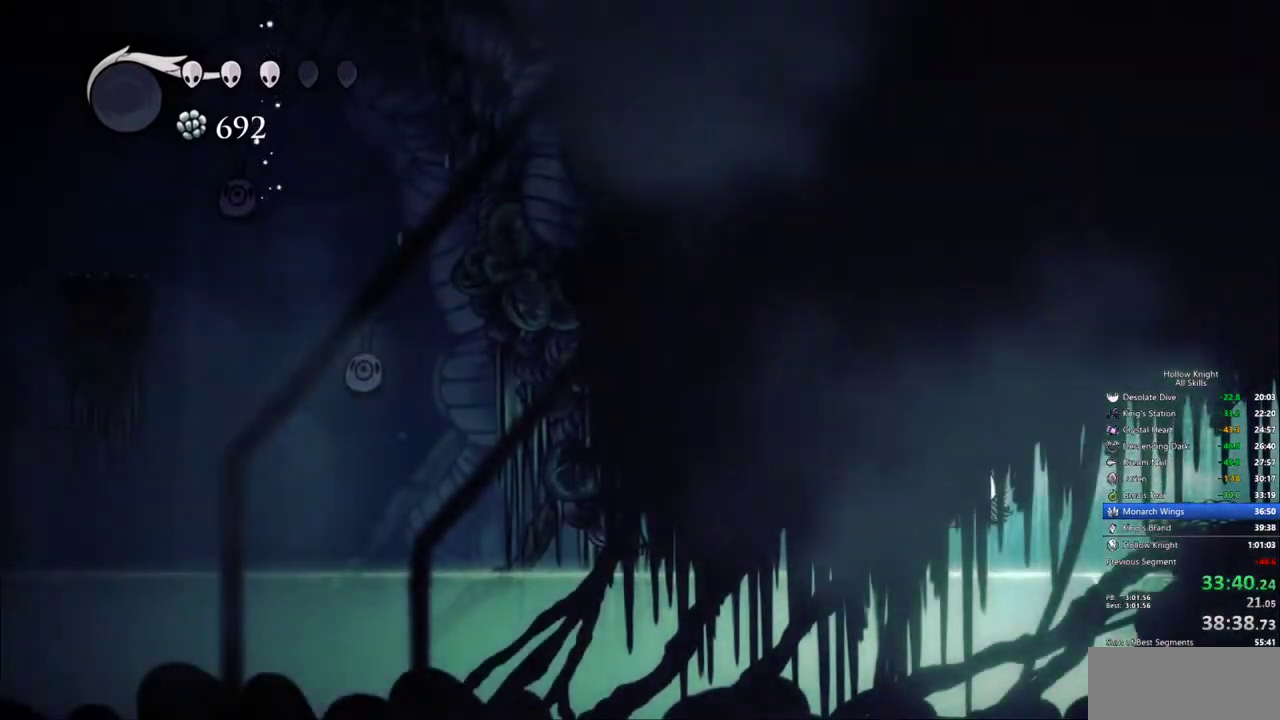
{"keys": ["left"], "events": [[300, "jump", "down"], [350, "dash", "down"], [433, "jump", "up"], [483, "dash", "up"]]}
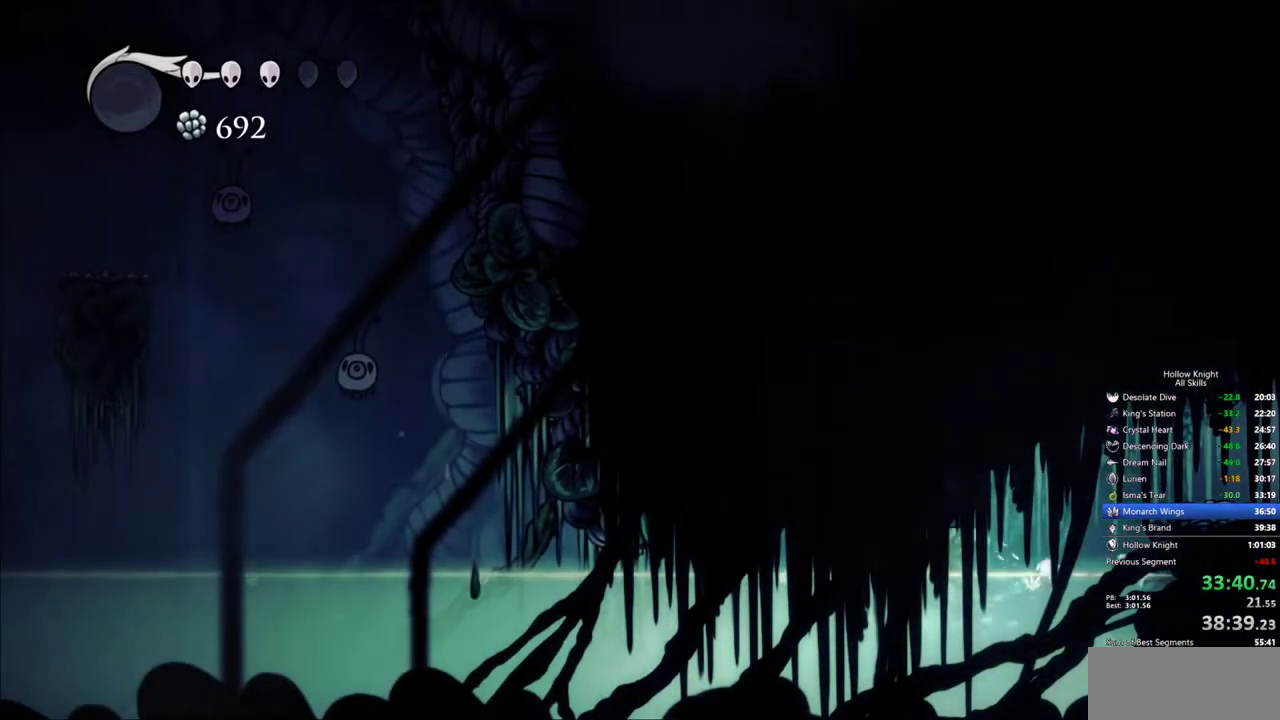
{"keys": ["left"], "events": [[217, "jump", "down"], [267, "dash", "down"], [367, "dash", "up"], [367, "jump", "up"], [417, "dash", "down"], [500, "dash", "up"]]}
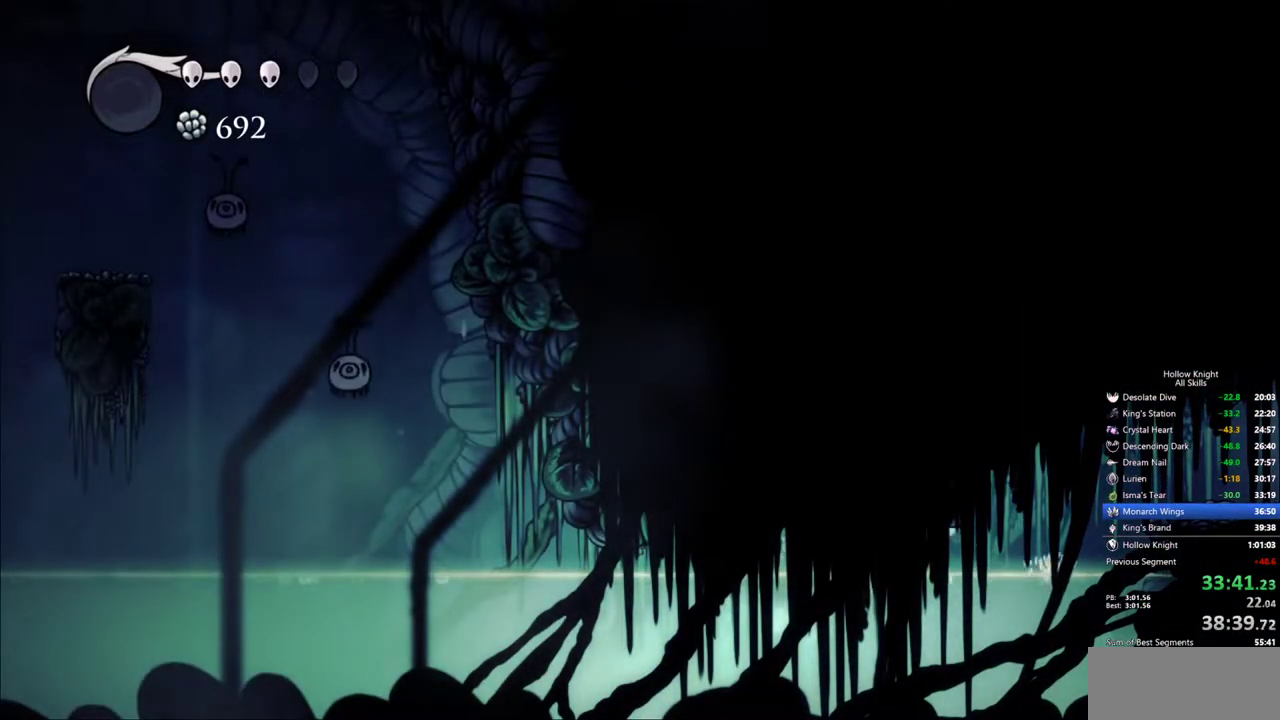
{"keys": ["left"], "events": [[50, "dash", "down"], [100, "dash", "up"], [150, "dash", "down"], [333, "dash", "up"], [383, "dash", "down"], [467, "dash", "up"]]}
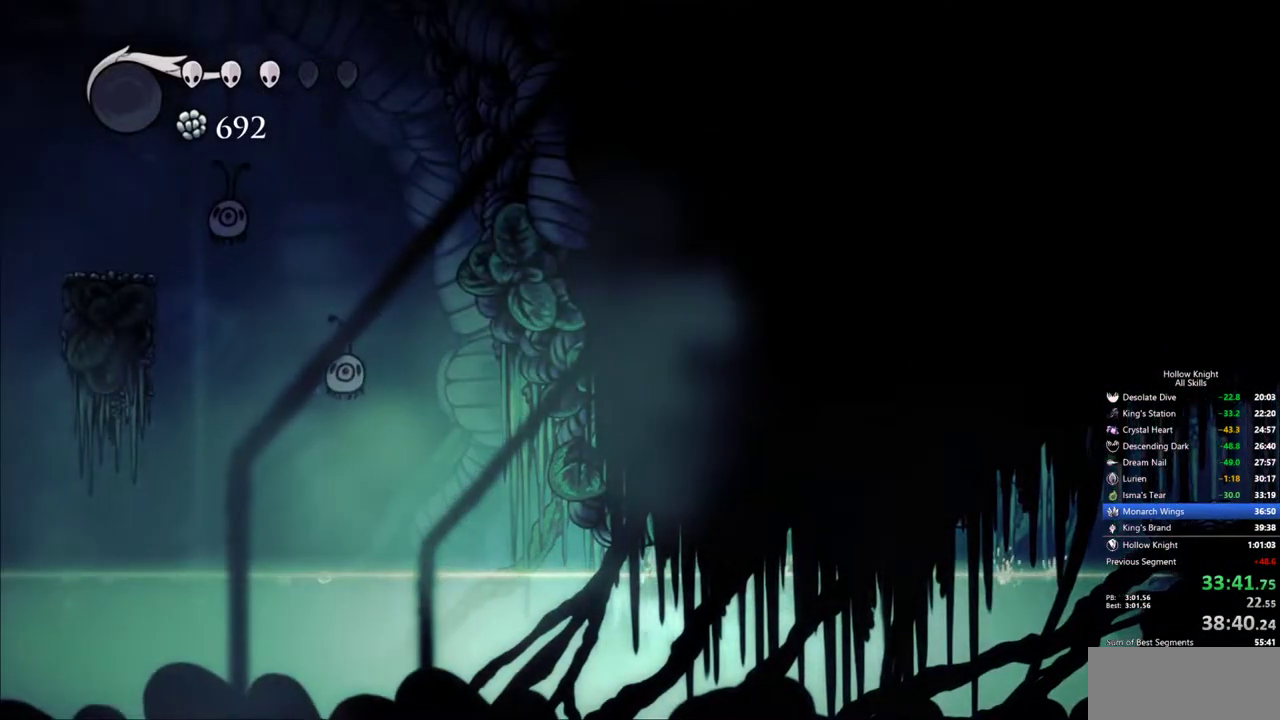
{"keys": ["left"], "events": []}
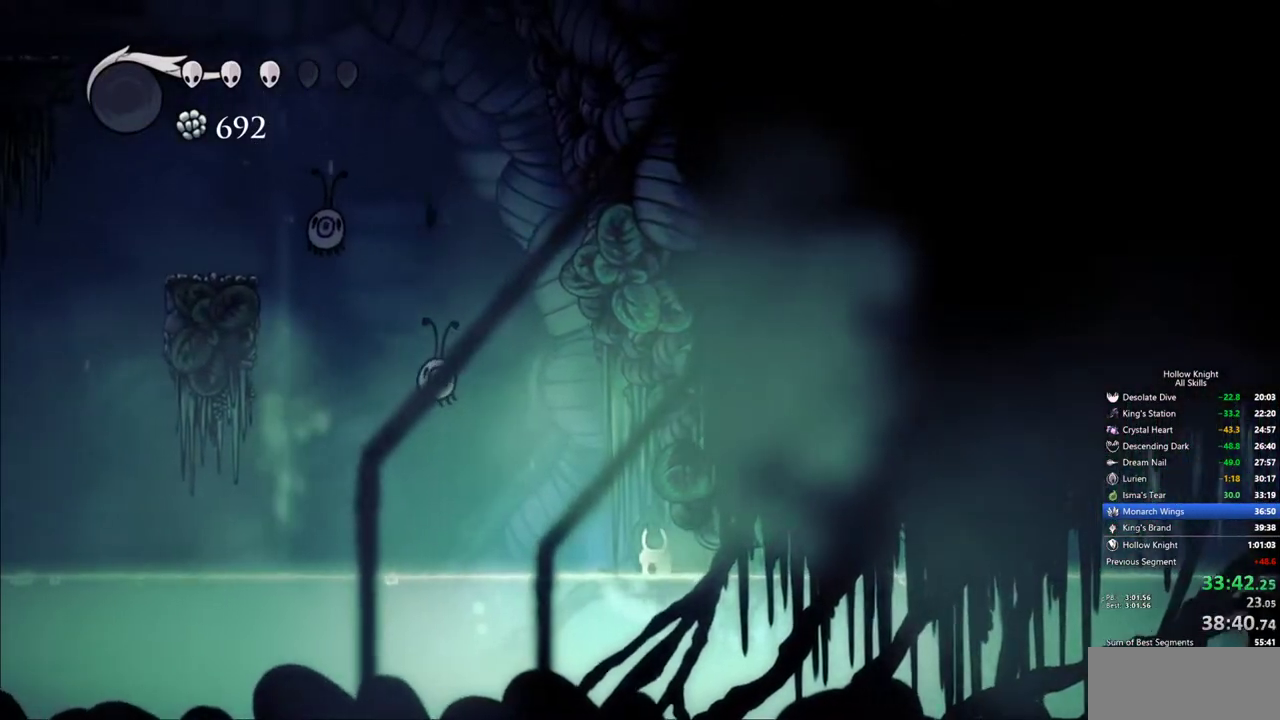
{"keys": ["left"], "events": []}
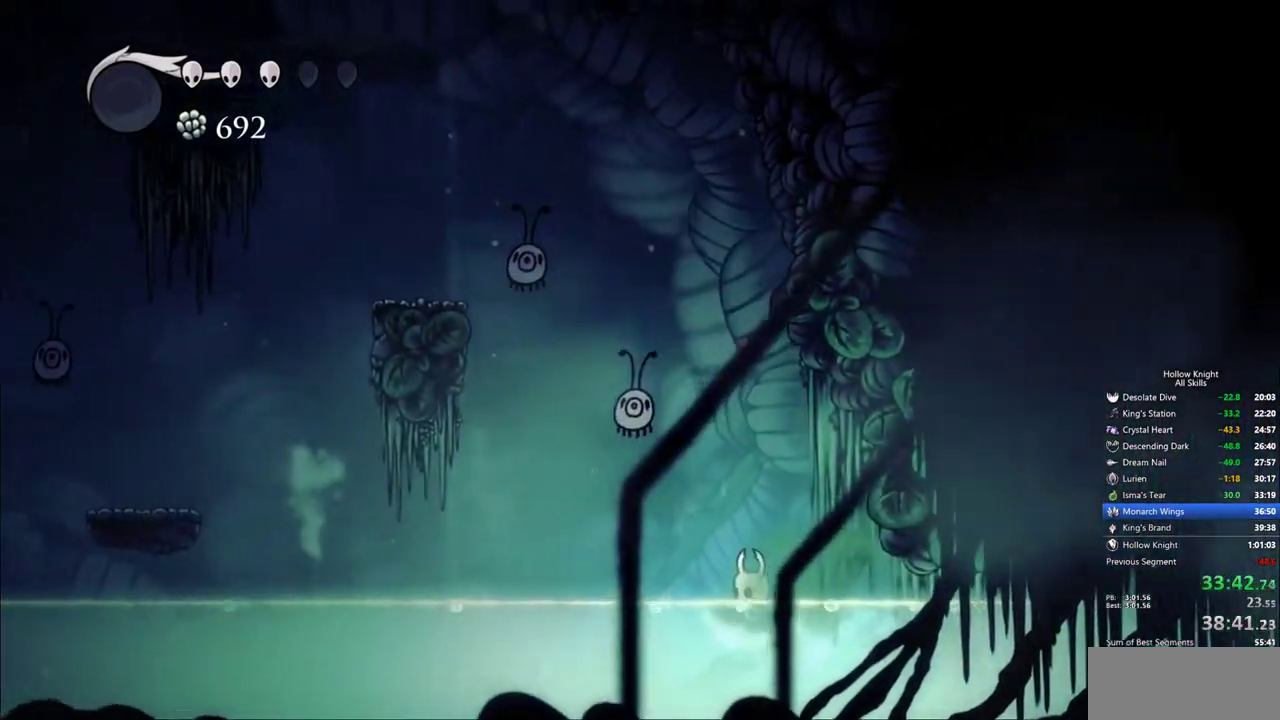
{"keys": ["dash", "left"]}
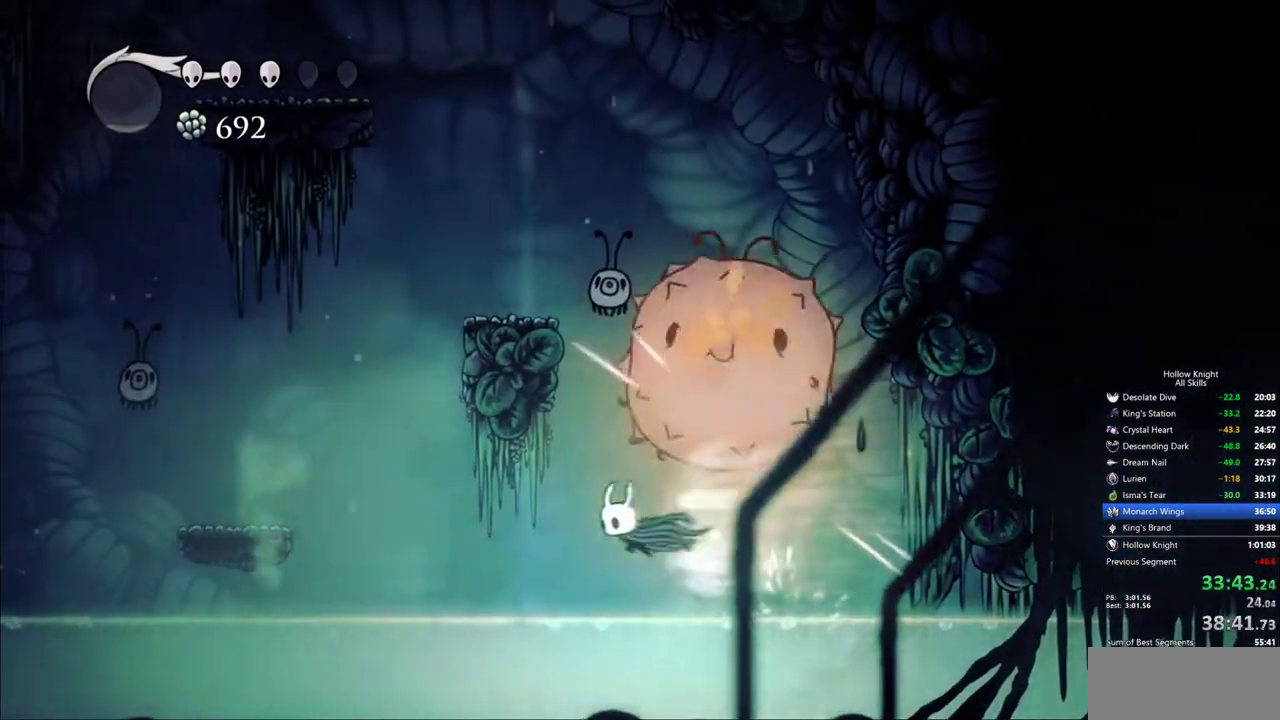
{"keys": ["jump", "left"]}